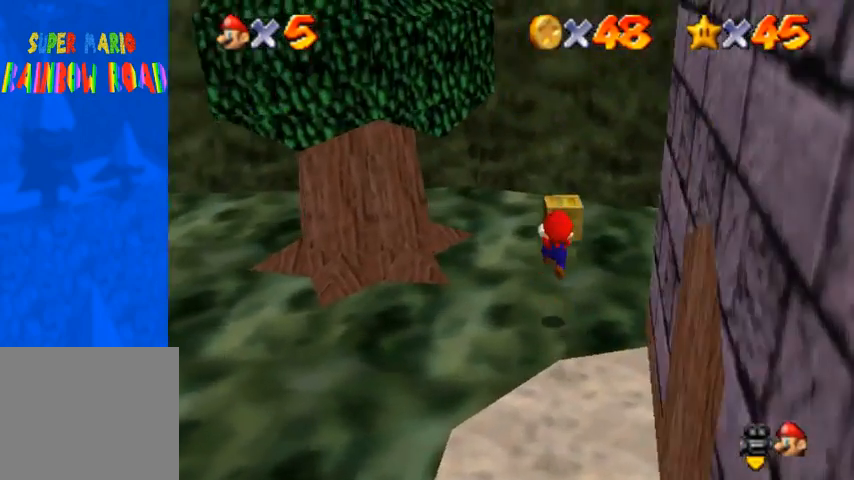
Gameplay with a controller (PlayStation layout); each line is a JSON object with the inputs held at the frame after it. "events" lists button and stick changes between this image and that frame as [ms after this image, input, new state], when the widget could be followed in between.
{"buttons": [], "left_stick": "up", "right_stick": "center", "events": [[67, "right_stick", "right"], [333, "right_stick", "center"], [400, "right_stick", "right"], [500, "right_stick", "center"]]}
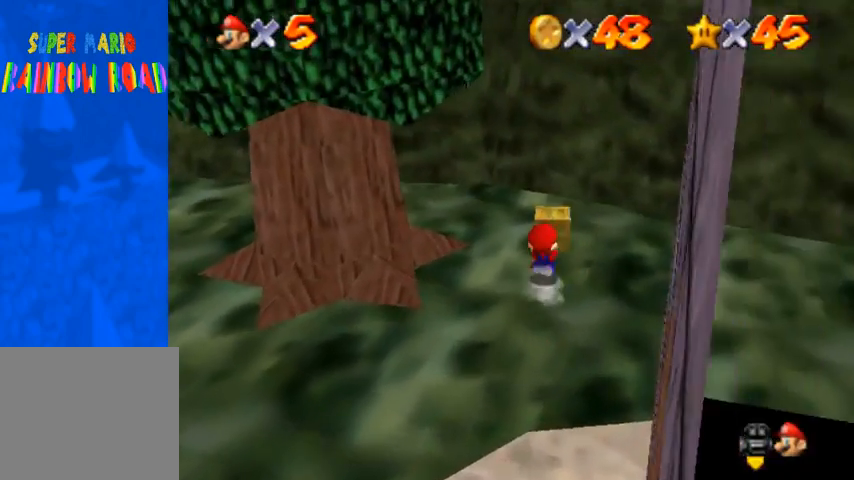
{"buttons": [], "left_stick": "center", "right_stick": "center", "events": [[67, "CROSS", "down"], [133, "CROSS", "up"], [200, "left_stick", "up-left"], [267, "right_stick", "right"], [400, "left_stick", "center"], [433, "right_stick", "center"]]}
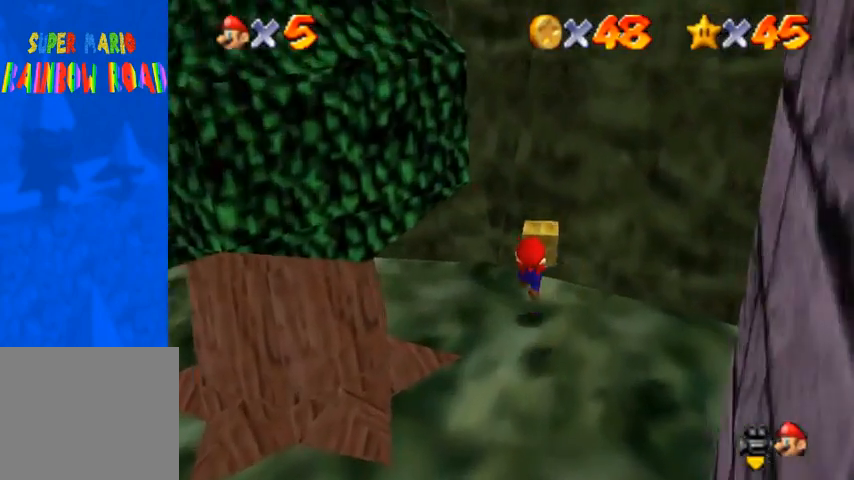
{"buttons": [], "left_stick": "center", "right_stick": "center", "events": [[33, "right_stick", "right"], [133, "right_stick", "center"], [200, "right_stick", "right"], [300, "left_stick", "left"], [433, "left_stick", "center"], [433, "right_stick", "center"]]}
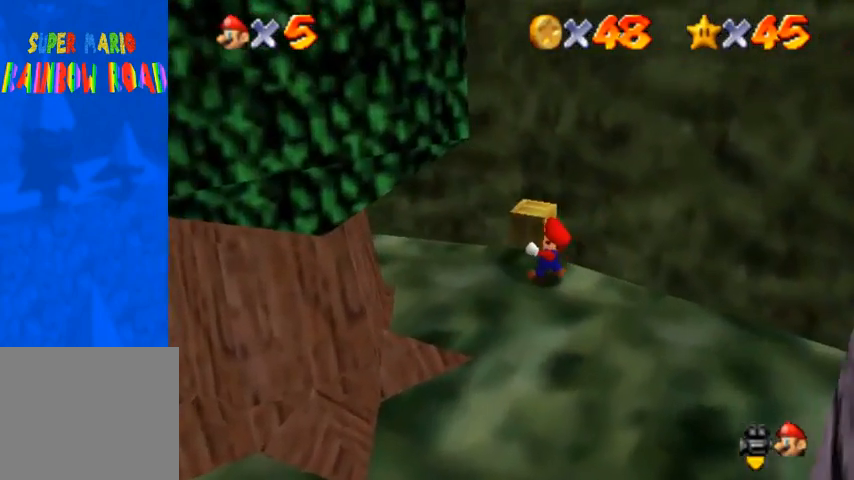
{"buttons": [], "left_stick": "center", "right_stick": "center", "events": [[33, "right_stick", "right"], [167, "right_stick", "center"], [333, "right_stick", "up"], [467, "right_stick", "center"]]}
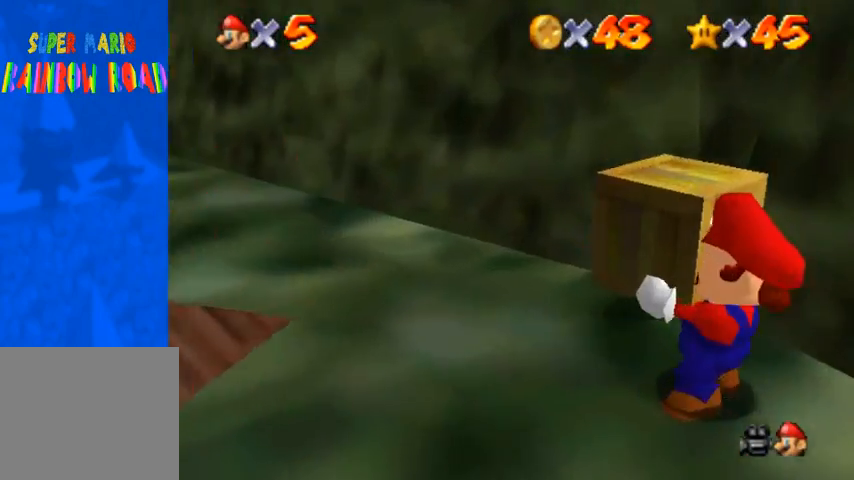
{"buttons": [], "left_stick": "center", "right_stick": "center", "events": [[133, "right_stick", "right"], [233, "right_stick", "center"], [300, "right_stick", "right"], [433, "right_stick", "center"]]}
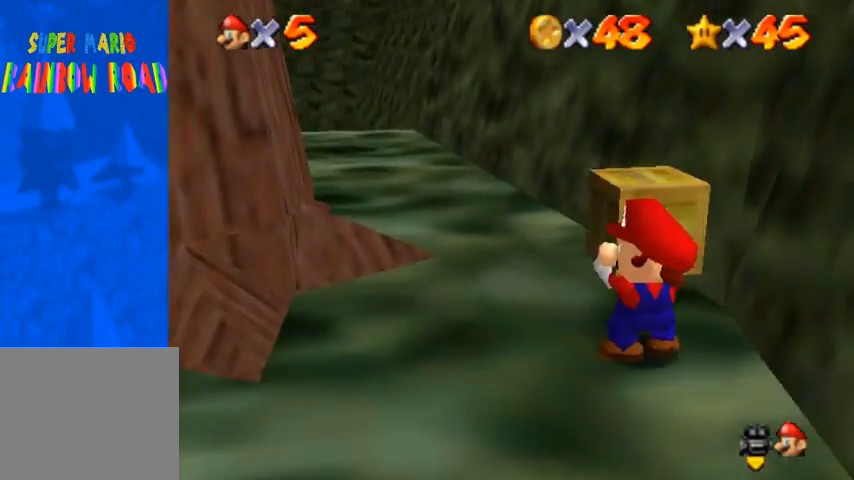
{"buttons": [], "left_stick": "center", "right_stick": "center", "events": [[33, "right_stick", "right"], [133, "right_stick", "center"], [233, "right_stick", "right"], [367, "right_stick", "center"]]}
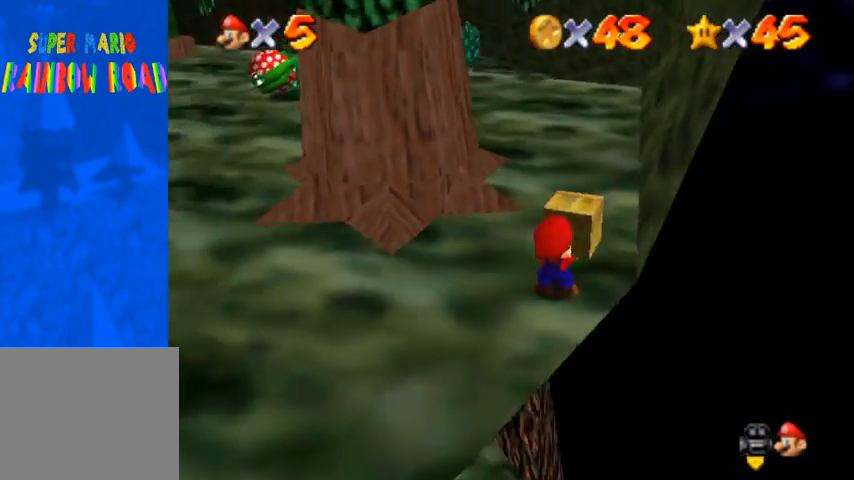
{"buttons": [], "left_stick": "center", "right_stick": "right", "events": [[433, "right_stick", "right"]]}
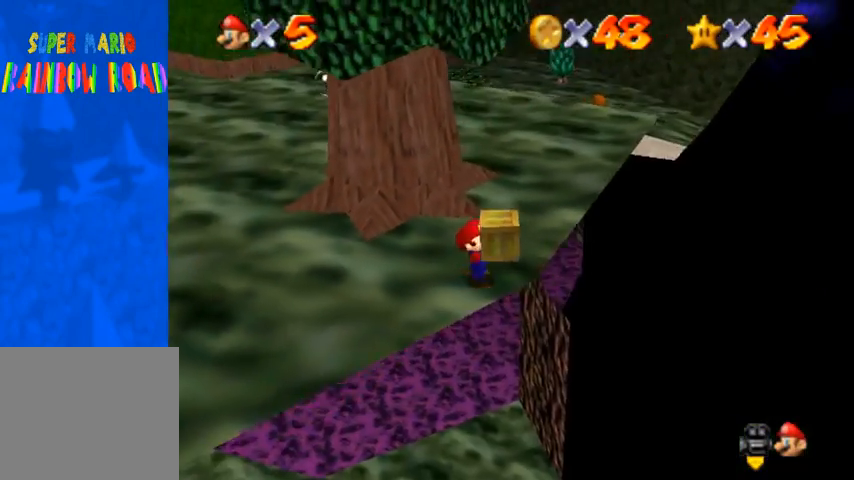
{"buttons": [], "left_stick": "center", "right_stick": "right", "events": [[67, "right_stick", "center"], [433, "right_stick", "right"]]}
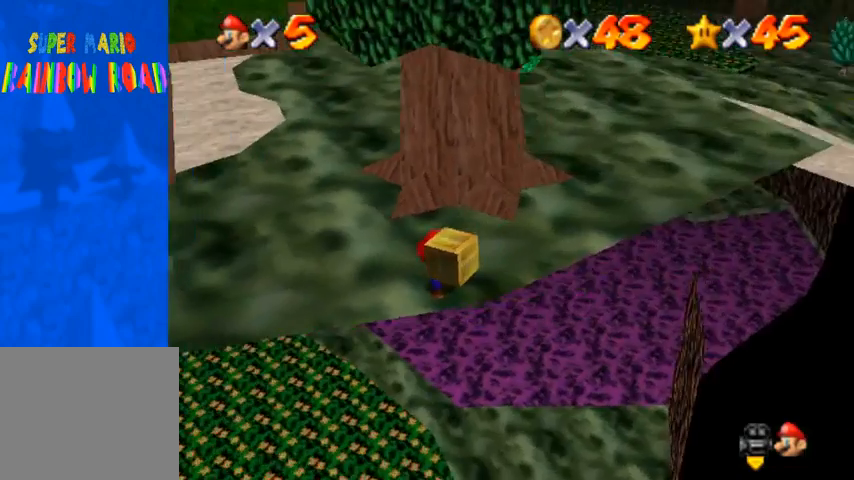
{"buttons": [], "left_stick": "center", "right_stick": "right", "events": [[100, "right_stick", "center"], [400, "right_stick", "right"]]}
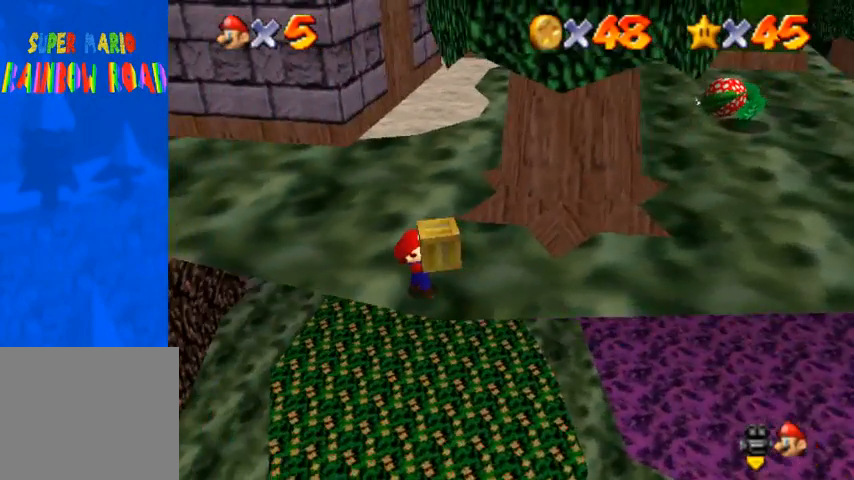
{"buttons": [], "left_stick": "center", "right_stick": "center", "events": [[33, "right_stick", "center"], [300, "right_stick", "left"], [467, "right_stick", "center"]]}
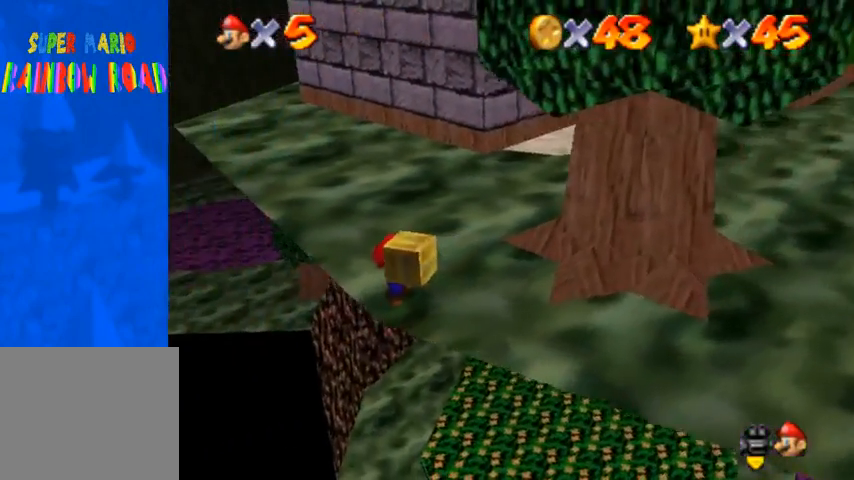
{"buttons": [], "left_stick": "up", "right_stick": "center", "events": [[467, "left_stick", "up"]]}
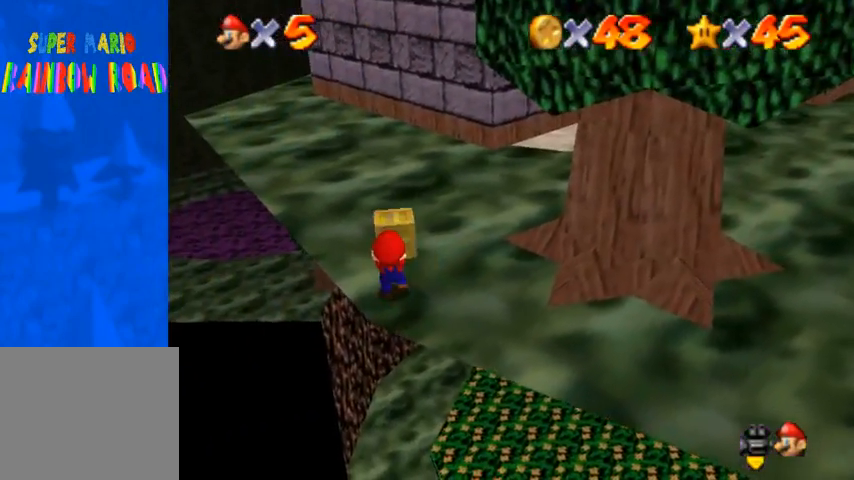
{"buttons": [], "left_stick": "center", "right_stick": "center", "events": [[33, "left_stick", "center"], [200, "R1", "down"], [400, "R1", "up"]]}
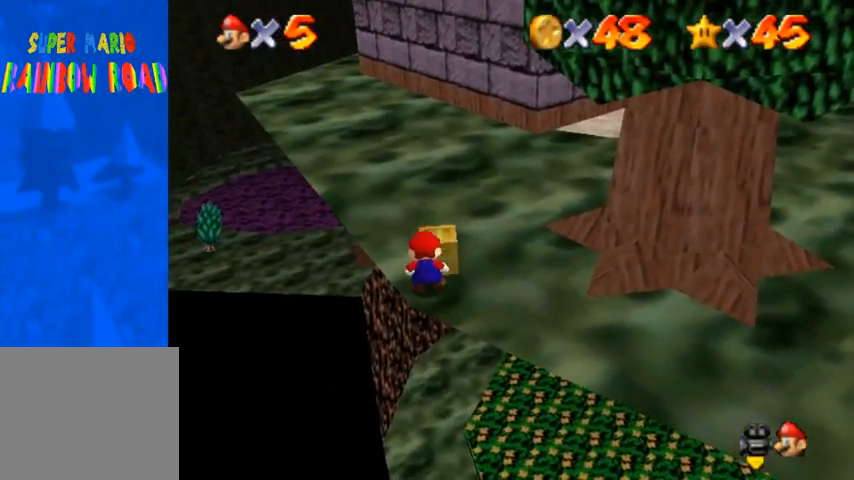
{"buttons": [], "left_stick": "down-right", "right_stick": "center", "events": [[300, "CROSS", "down"], [367, "CROSS", "up"], [433, "left_stick", "down-right"]]}
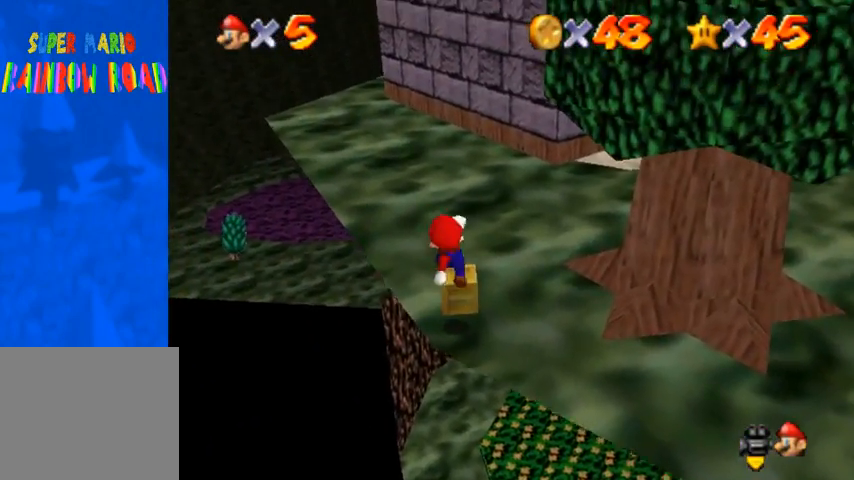
{"buttons": [], "left_stick": "center", "right_stick": "center", "events": [[33, "left_stick", "down"], [33, "right_stick", "down-left"], [167, "right_stick", "center"], [233, "left_stick", "center"], [400, "right_stick", "up"], [467, "right_stick", "center"]]}
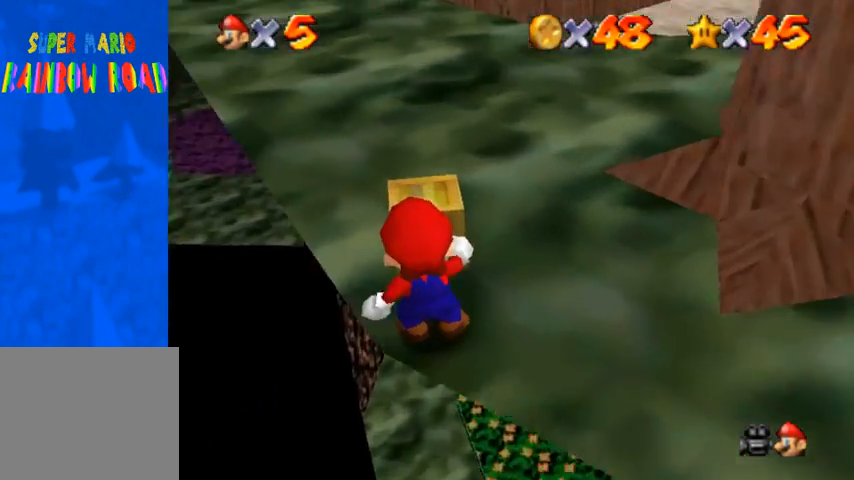
{"buttons": [], "left_stick": "up-right", "right_stick": "center", "events": [[500, "left_stick", "up-right"]]}
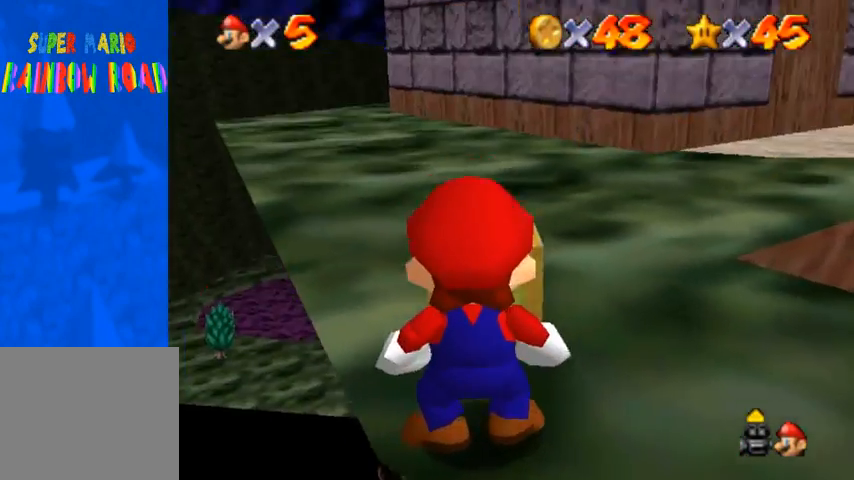
{"buttons": [], "left_stick": "up-right", "right_stick": "center", "events": []}
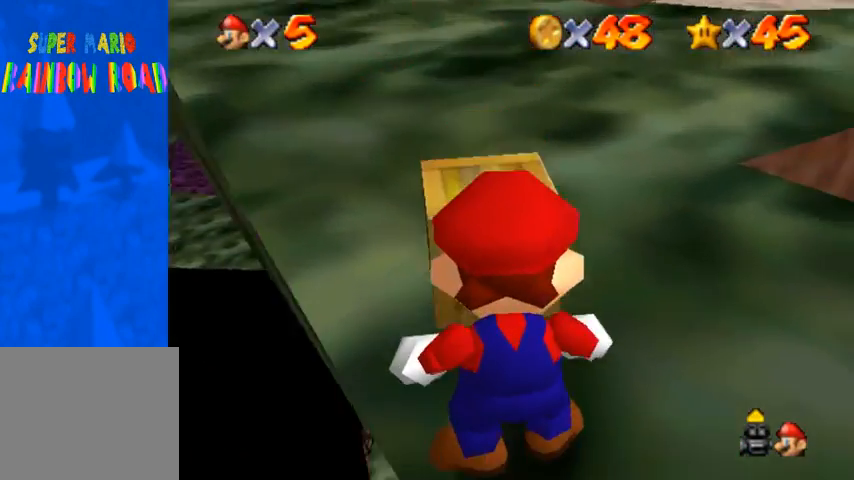
{"buttons": [], "left_stick": "up", "right_stick": "center", "events": [[67, "left_stick", "right"], [333, "left_stick", "center"], [433, "left_stick", "up"]]}
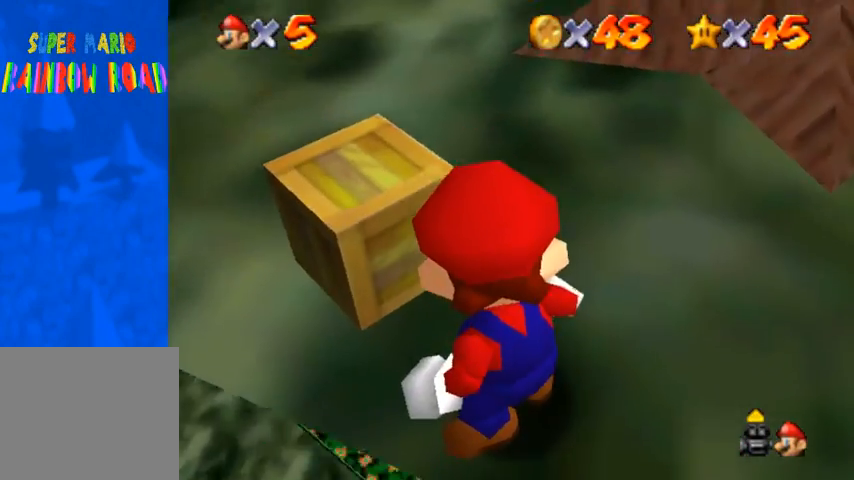
{"buttons": [], "left_stick": "down", "right_stick": "center", "events": [[267, "left_stick", "center"], [500, "left_stick", "down"]]}
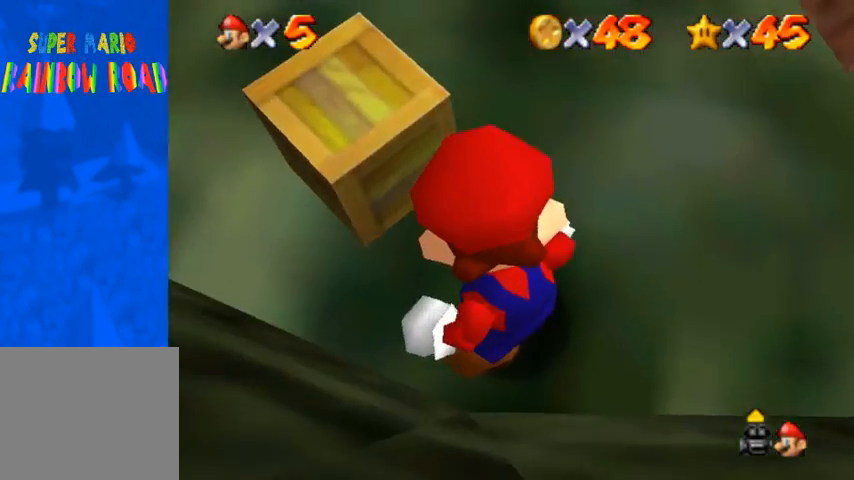
{"buttons": [], "left_stick": "center", "right_stick": "center", "events": [[133, "left_stick", "center"]]}
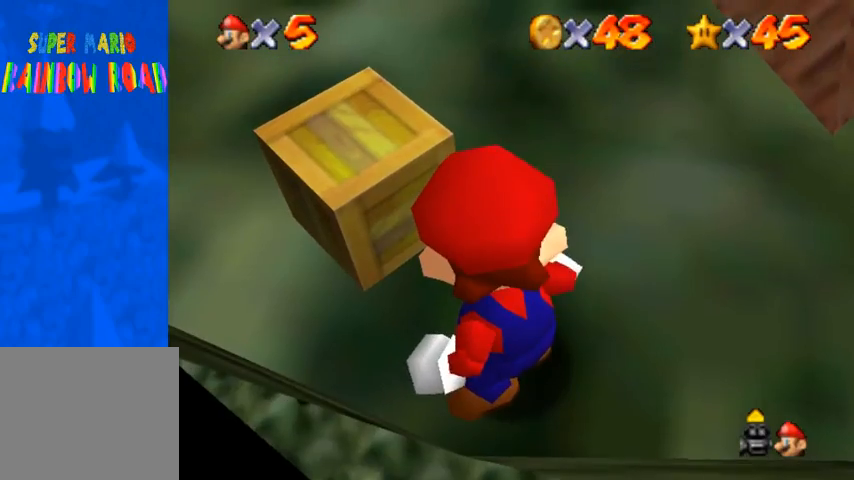
{"buttons": [], "left_stick": "center", "right_stick": "center", "events": []}
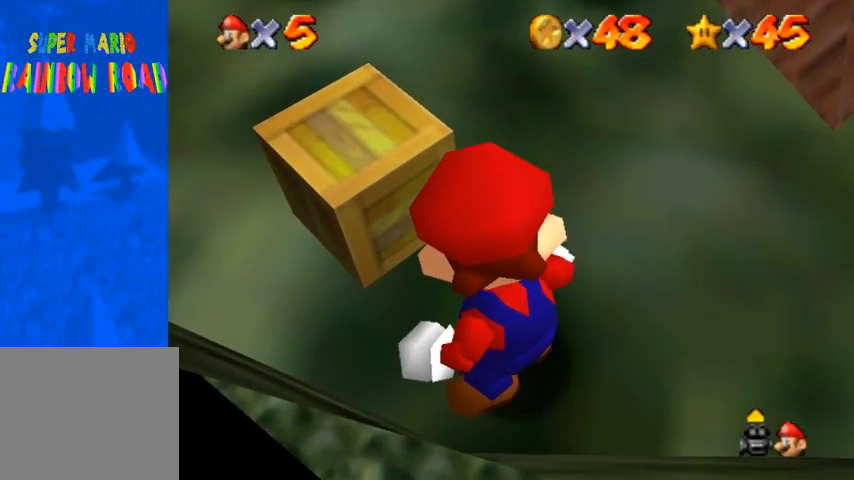
{"buttons": [], "left_stick": "center", "right_stick": "center", "events": []}
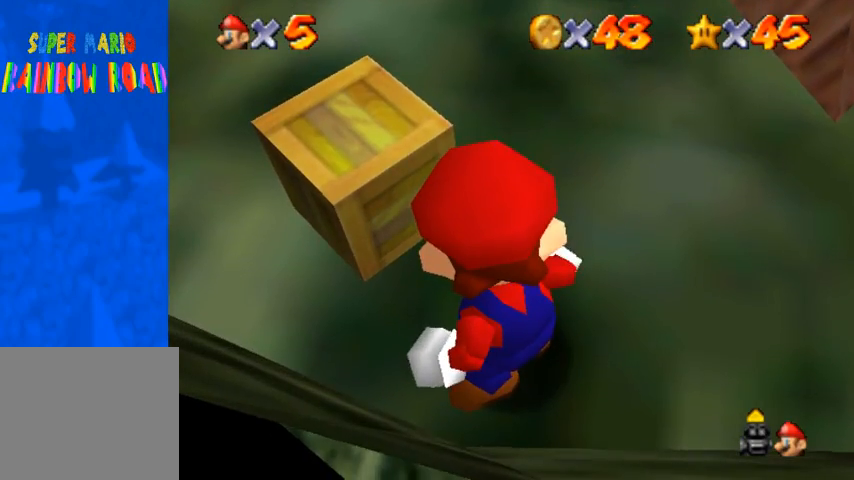
{"buttons": [], "left_stick": "center", "right_stick": "center", "events": []}
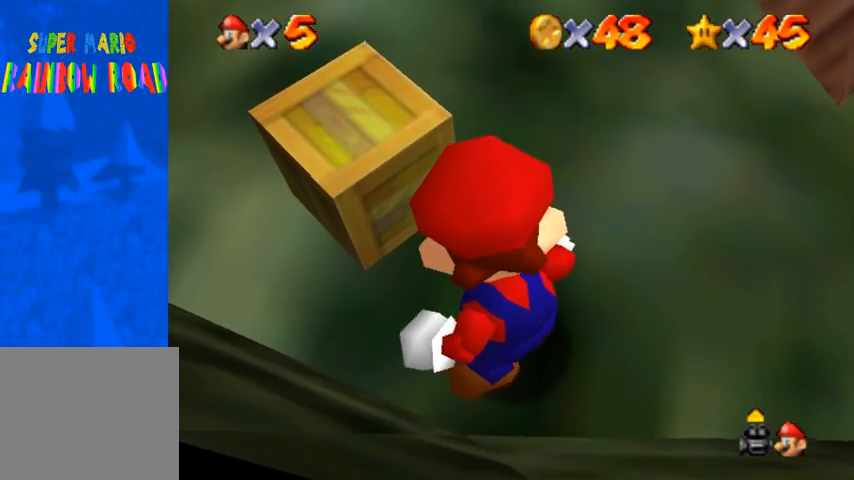
{"buttons": [], "left_stick": "center", "right_stick": "center", "events": []}
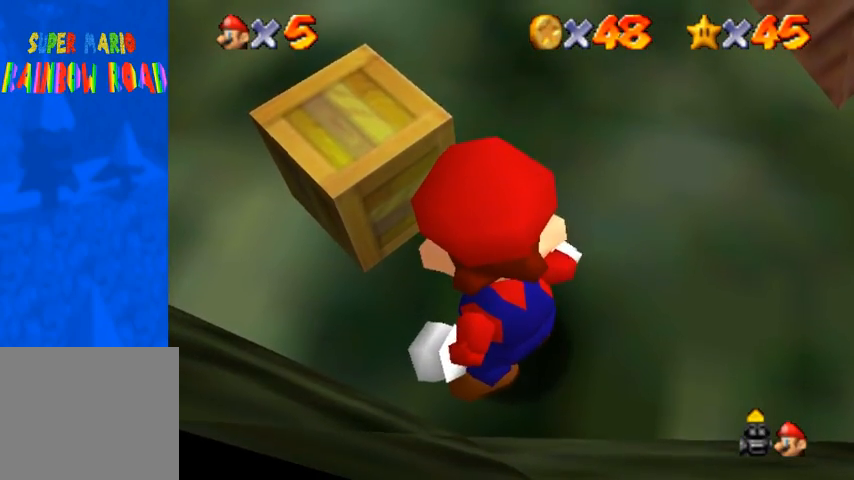
{"buttons": [], "left_stick": "center", "right_stick": "center", "events": []}
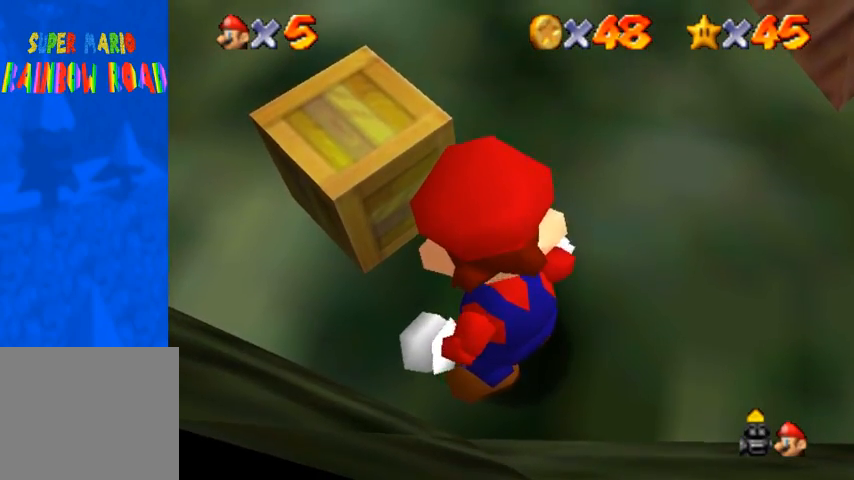
{"buttons": [], "left_stick": "center", "right_stick": "center", "events": [[33, "right_stick", "down"], [167, "right_stick", "center"], [233, "right_stick", "down"], [333, "right_stick", "center"]]}
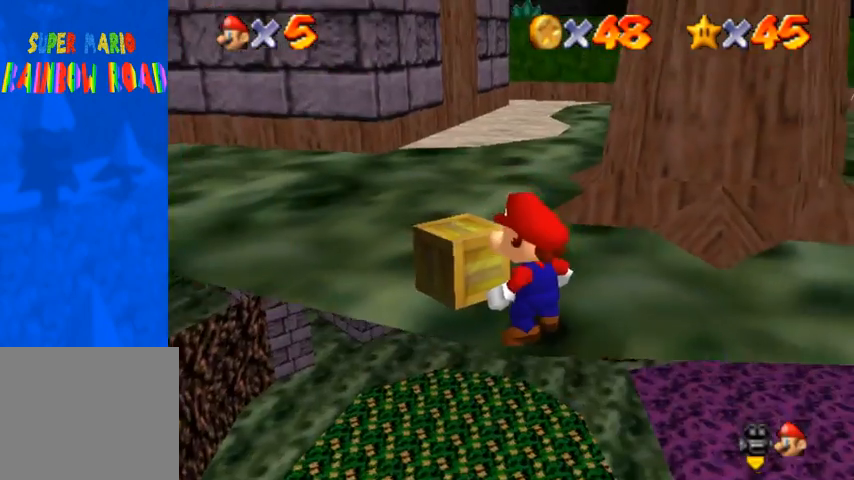
{"buttons": [], "left_stick": "center", "right_stick": "center", "events": [[100, "right_stick", "down-left"], [400, "right_stick", "center"]]}
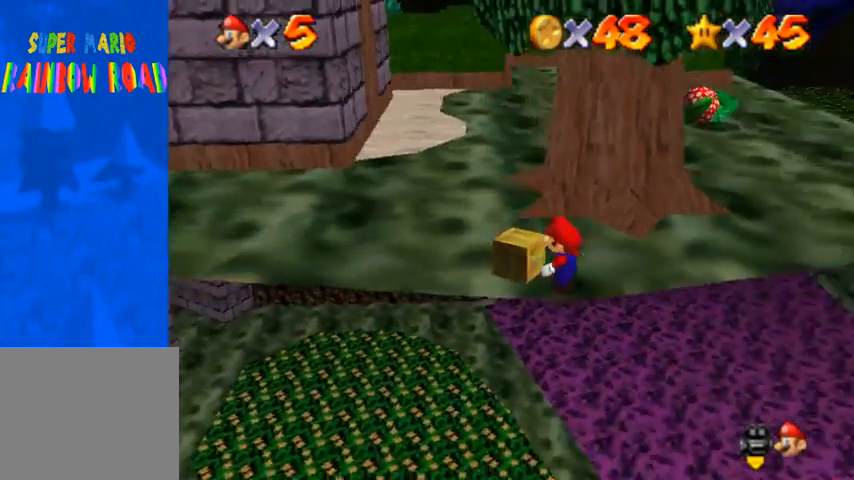
{"buttons": [], "left_stick": "center", "right_stick": "down-left", "events": [[133, "SQUARE", "down"], [200, "SQUARE", "up"], [267, "right_stick", "down-left"], [433, "right_stick", "center"], [500, "right_stick", "down-left"]]}
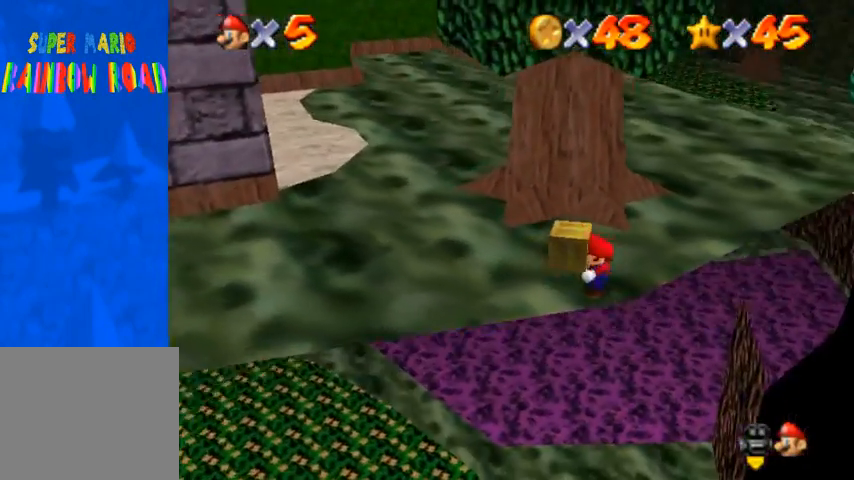
{"buttons": [], "left_stick": "center", "right_stick": "center", "events": [[133, "right_stick", "center"]]}
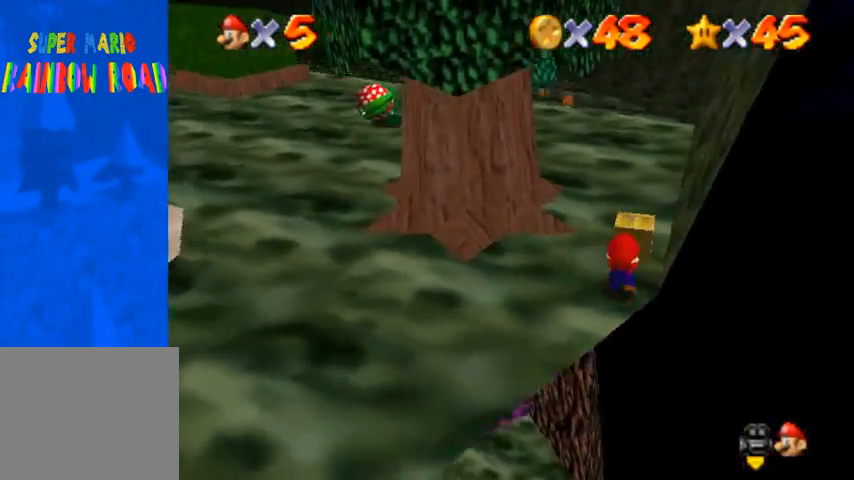
{"buttons": [], "left_stick": "right", "right_stick": "center", "events": [[333, "CROSS", "down"], [400, "left_stick", "right"], [433, "CROSS", "up"]]}
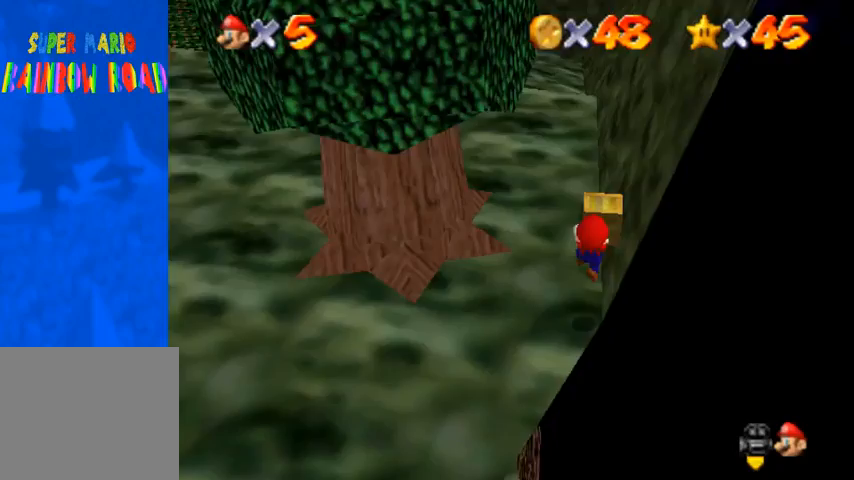
{"buttons": [], "left_stick": "center", "right_stick": "center", "events": [[100, "left_stick", "center"]]}